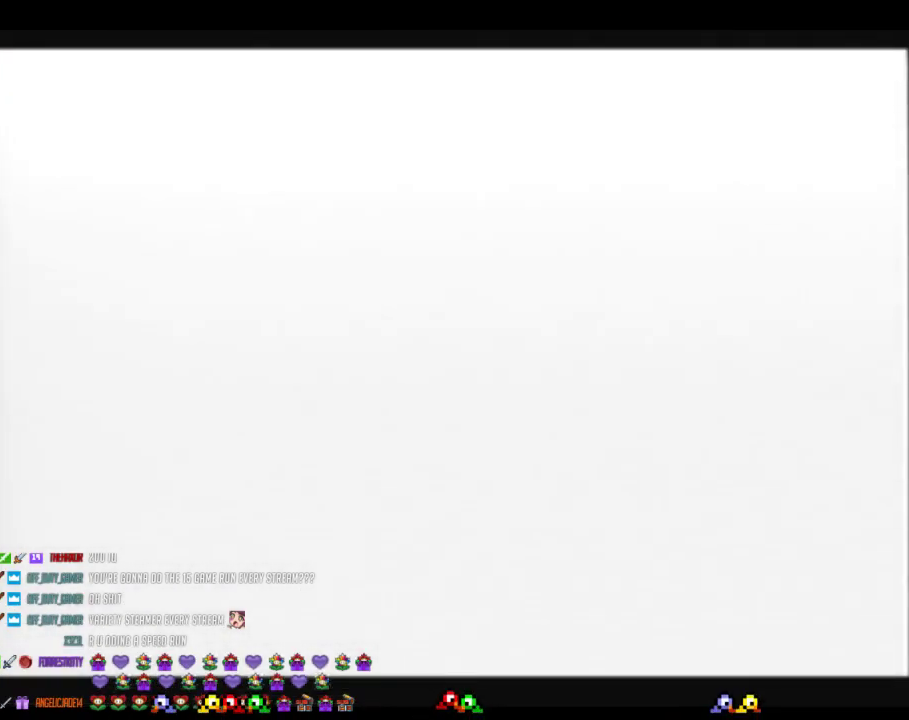
Gameplay with a controller (Nintendo layout); each line is a JSON object with the inputs held at the frame after it. "events" lists button and stick changes between this image and that frame as [ms after this image, input, new state], when the widget could be followed in between. Not read: L3 R3 left_stick.
{"buttons": ["B"], "events": [[33, "B", "up"], [133, "B", "down"], [317, "B", "up"], [417, "B", "down"]]}
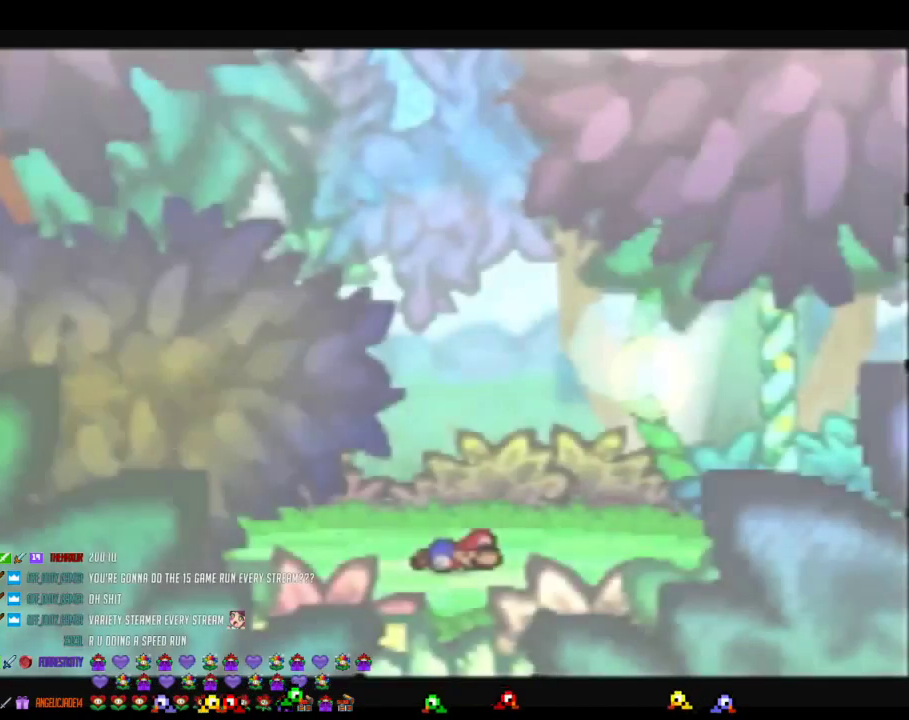
{"buttons": ["B"], "events": []}
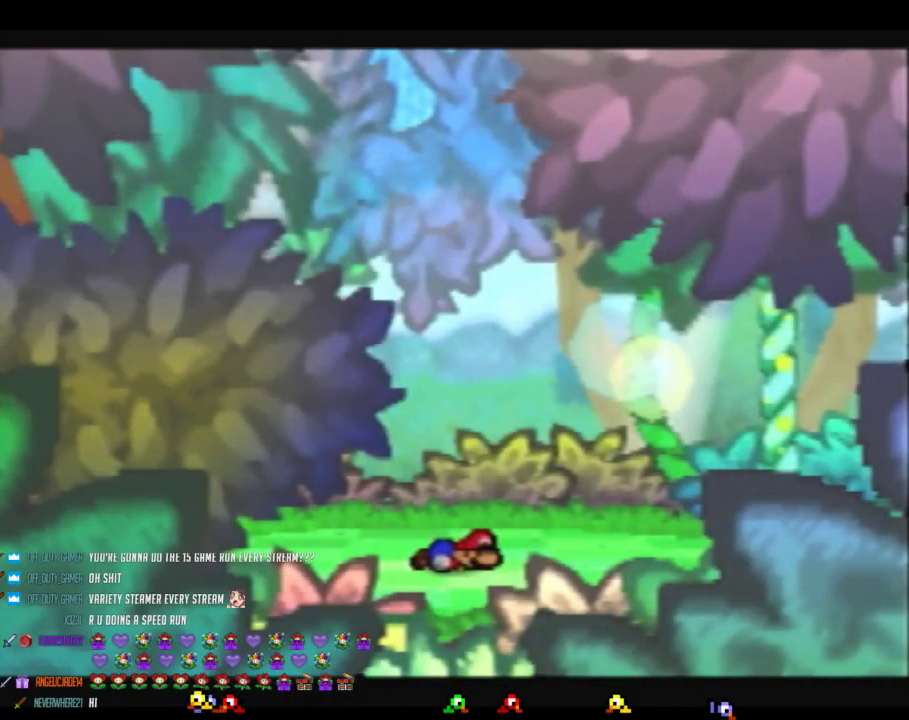
{"buttons": ["B"], "events": []}
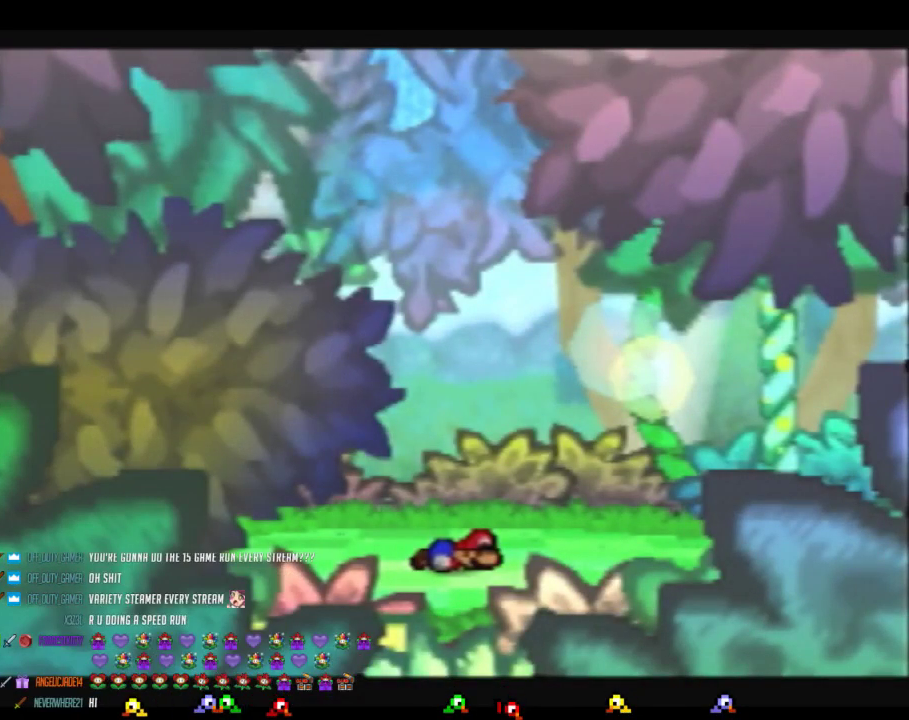
{"buttons": ["B"], "events": []}
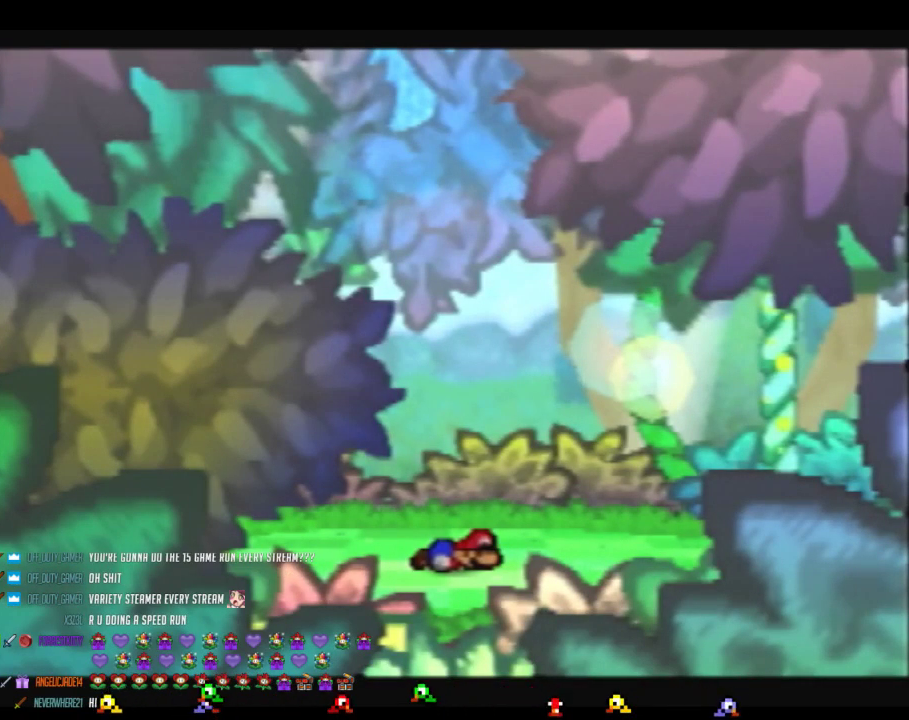
{"buttons": ["B"], "events": []}
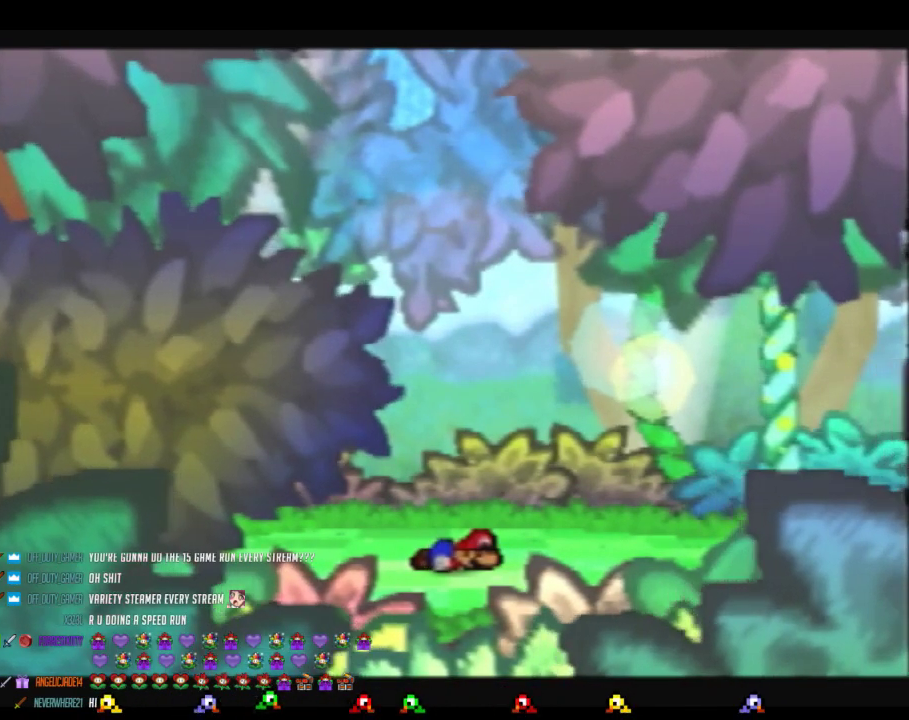
{"buttons": ["B"], "events": []}
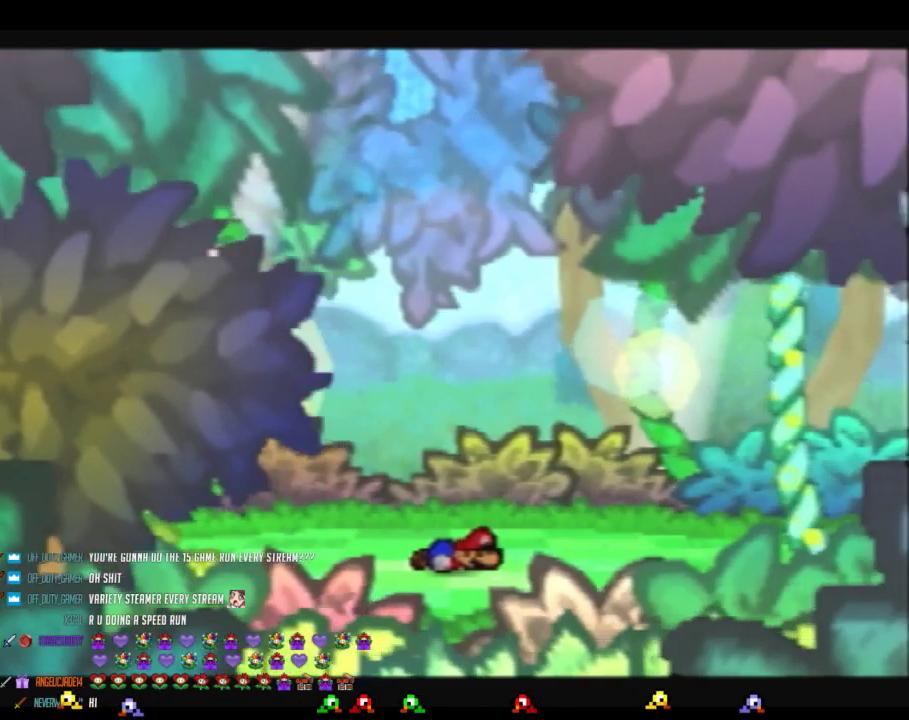
{"buttons": ["B"], "events": []}
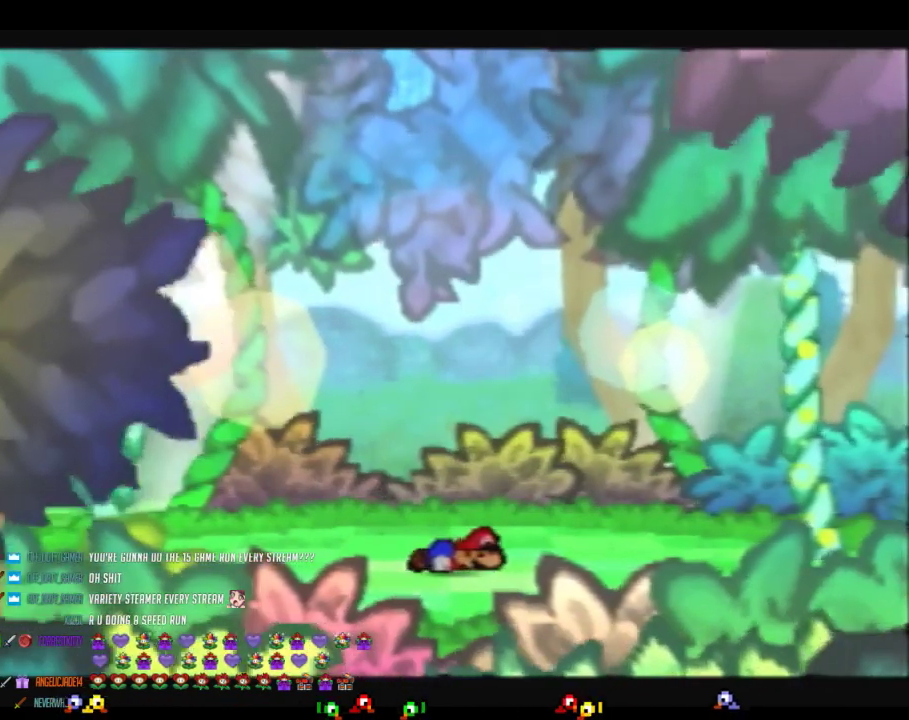
{"buttons": ["B"], "events": []}
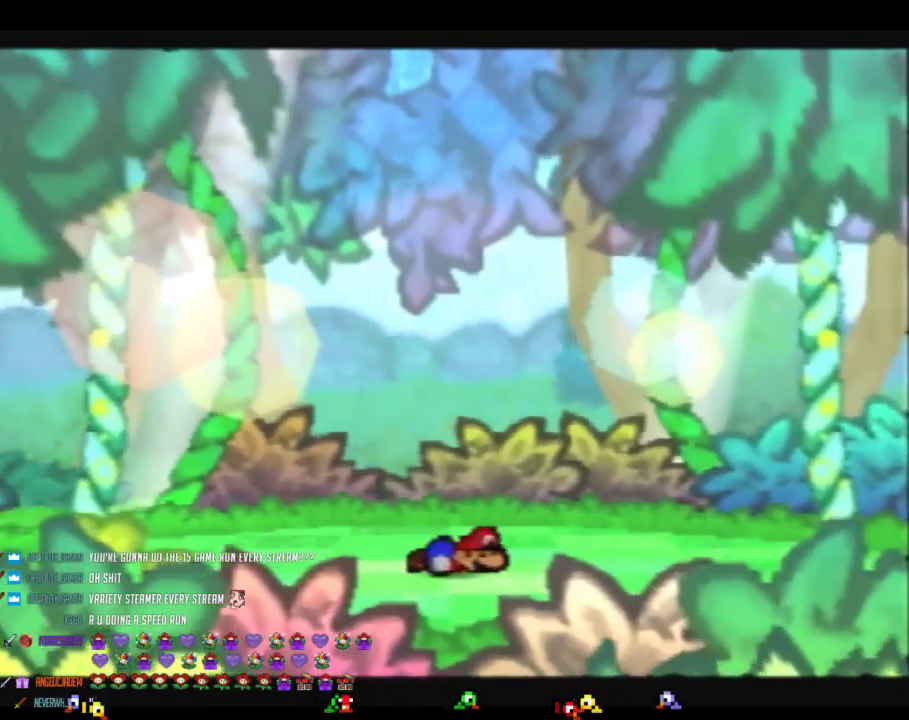
{"buttons": ["B"], "events": []}
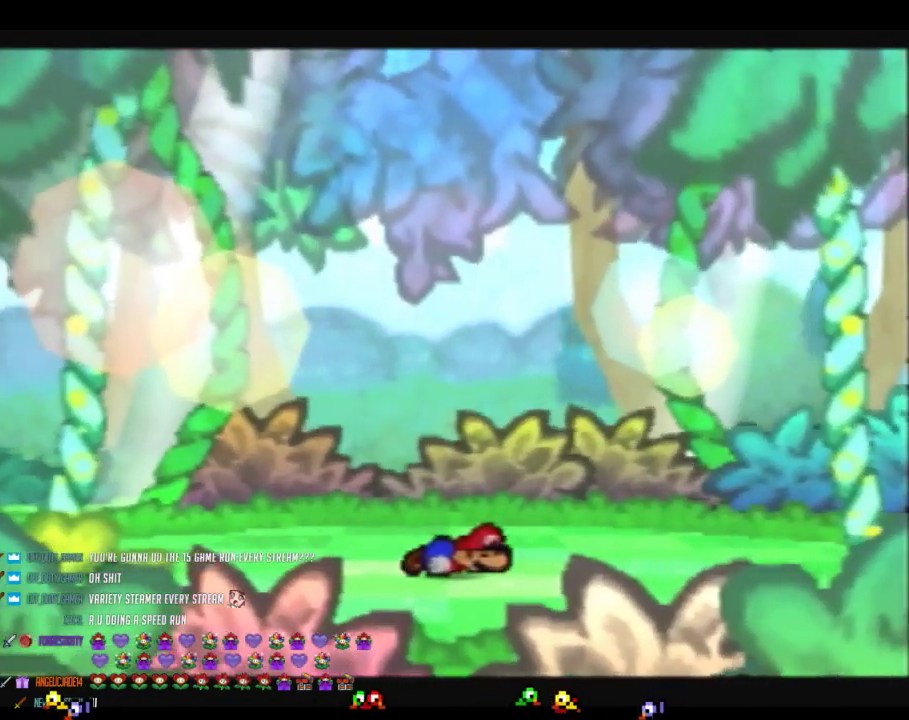
{"buttons": ["B"], "events": []}
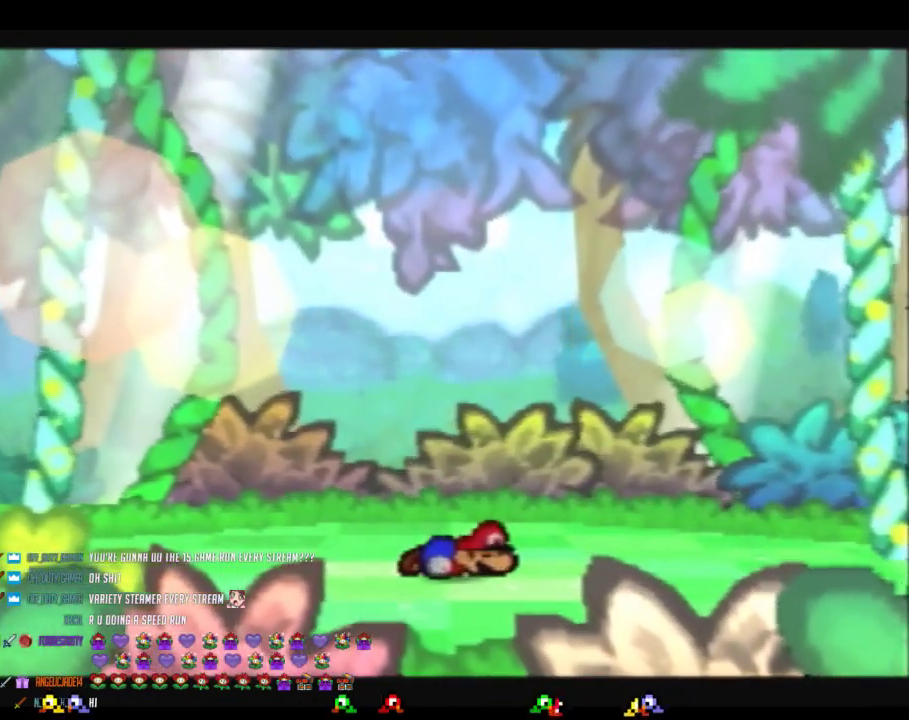
{"buttons": ["B"], "events": []}
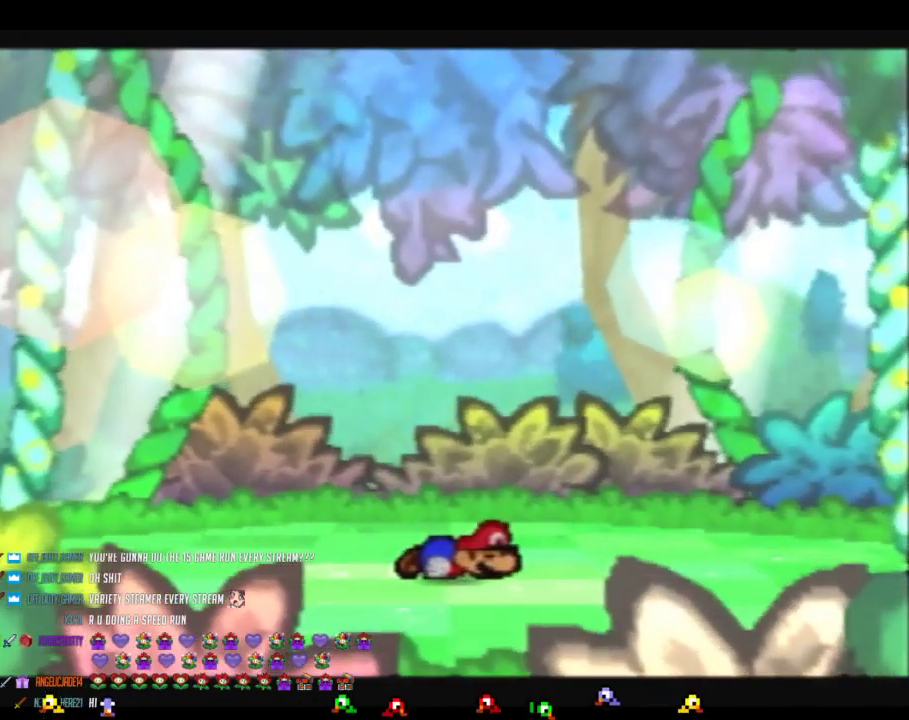
{"buttons": ["B"], "events": []}
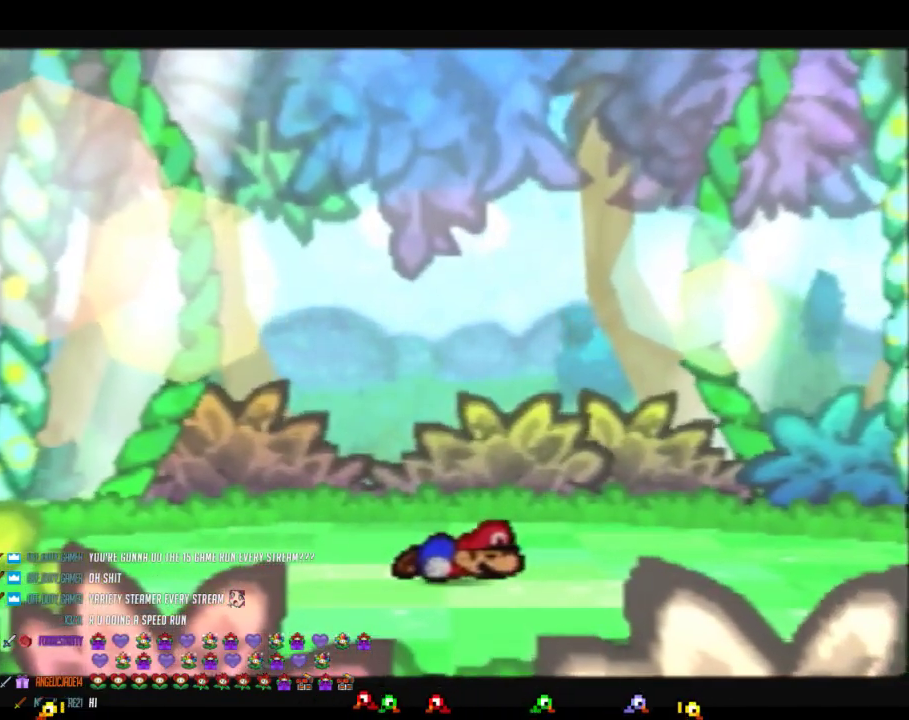
{"buttons": ["B"], "events": []}
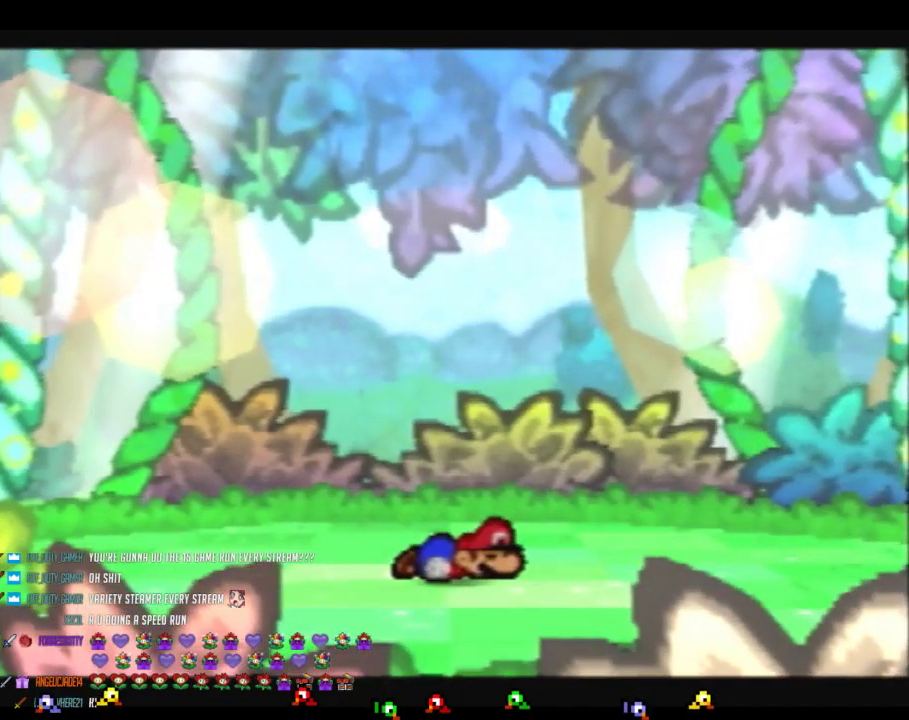
{"buttons": ["B"], "events": []}
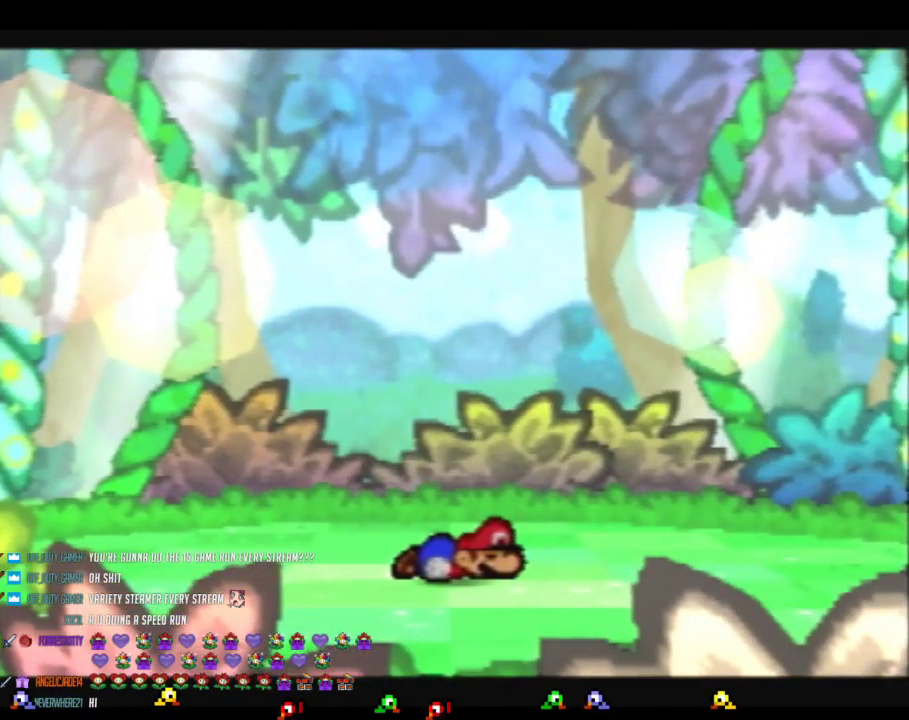
{"buttons": ["B"], "events": [[400, "A", "down"], [483, "A", "up"]]}
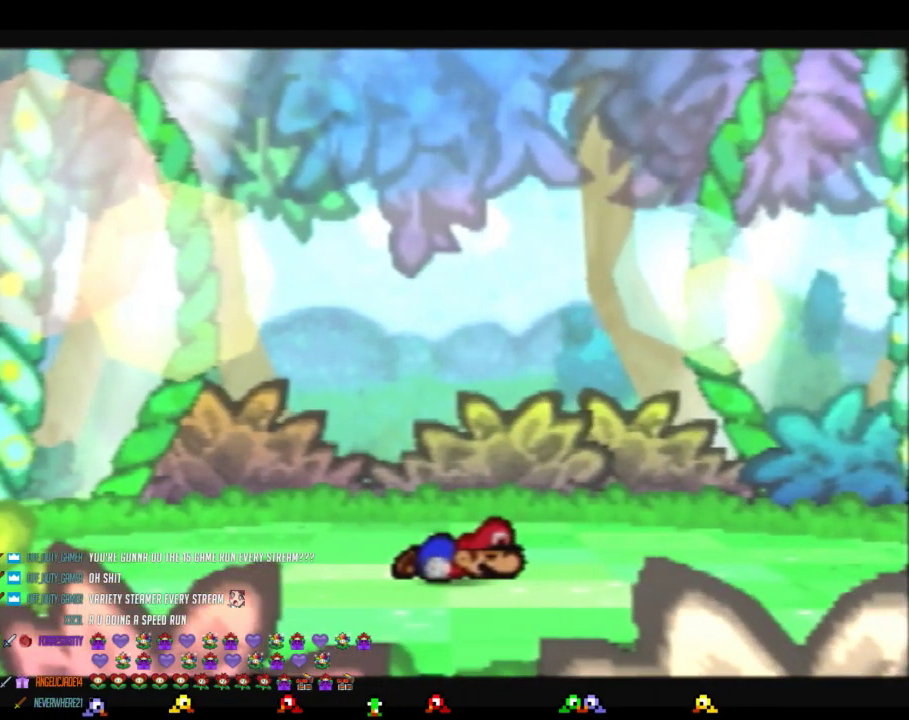
{"buttons": ["B"], "events": [[50, "A", "down"], [117, "A", "up"], [233, "A", "down"], [300, "A", "up"], [400, "A", "down"], [483, "A", "up"]]}
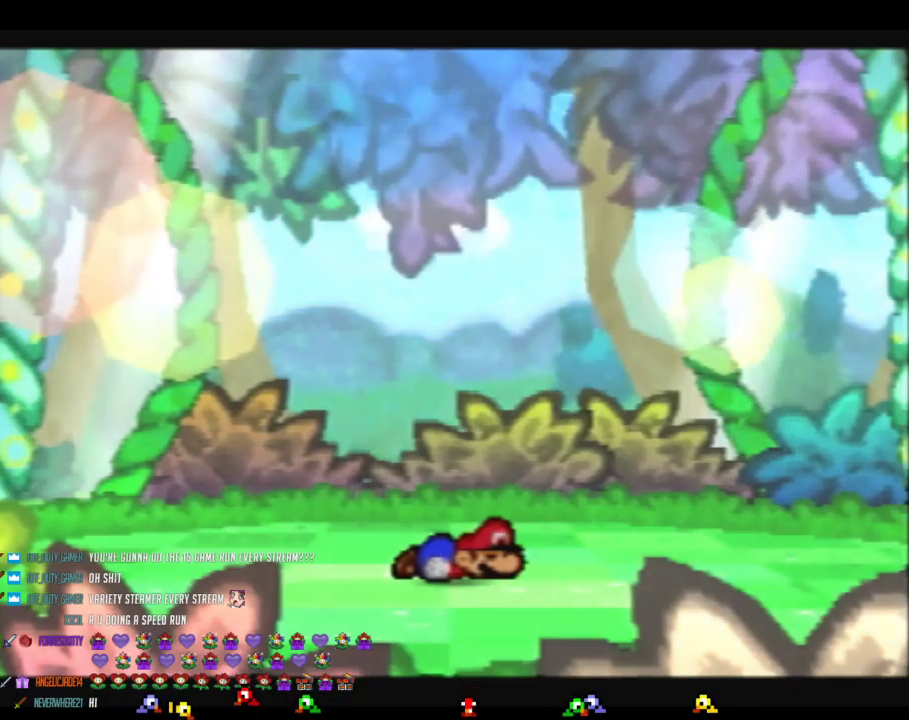
{"buttons": ["A", "B"], "events": [[83, "A", "down"], [150, "A", "up"], [233, "A", "down"], [333, "A", "up"], [433, "A", "down"]]}
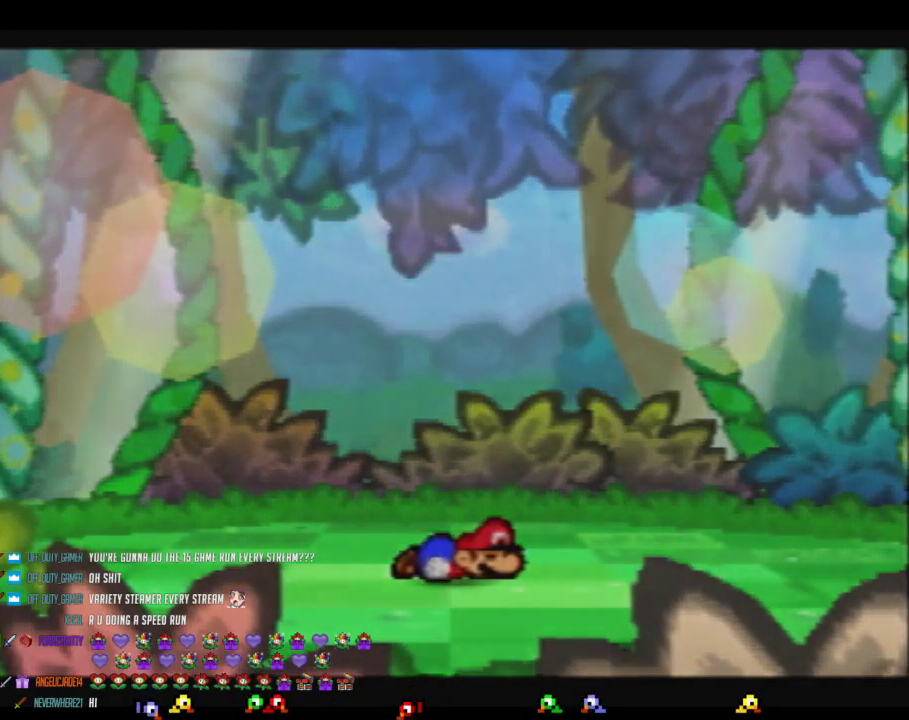
{"buttons": ["B"], "events": [[50, "A", "up"], [117, "A", "down"], [233, "A", "up"], [333, "A", "down"], [450, "A", "up"]]}
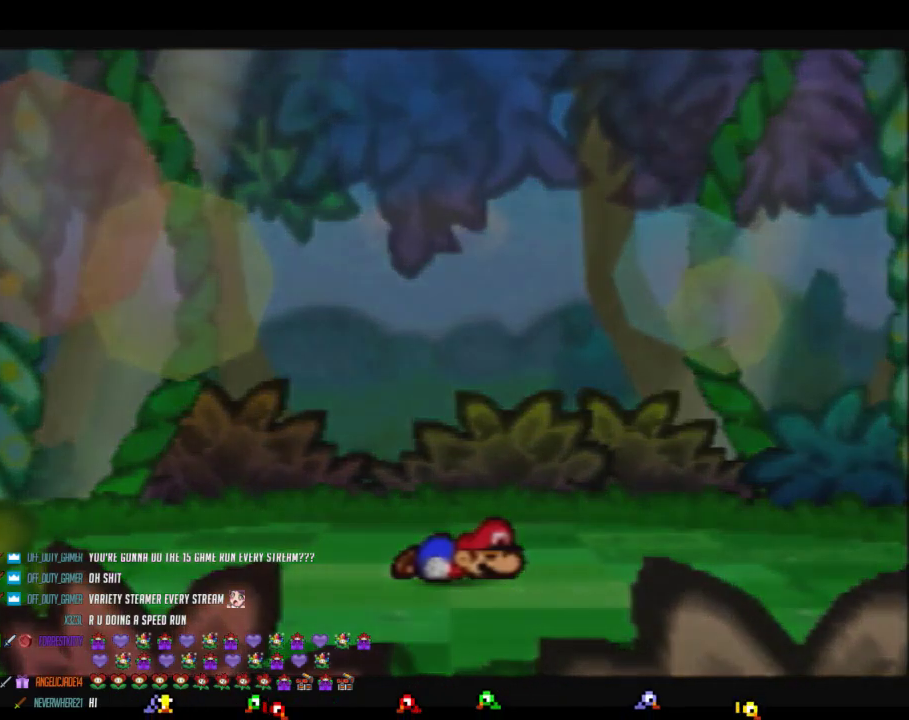
{"buttons": ["B"], "events": [[17, "A", "down"], [117, "A", "up"], [217, "A", "down"], [300, "A", "up"], [400, "A", "down"], [483, "A", "up"]]}
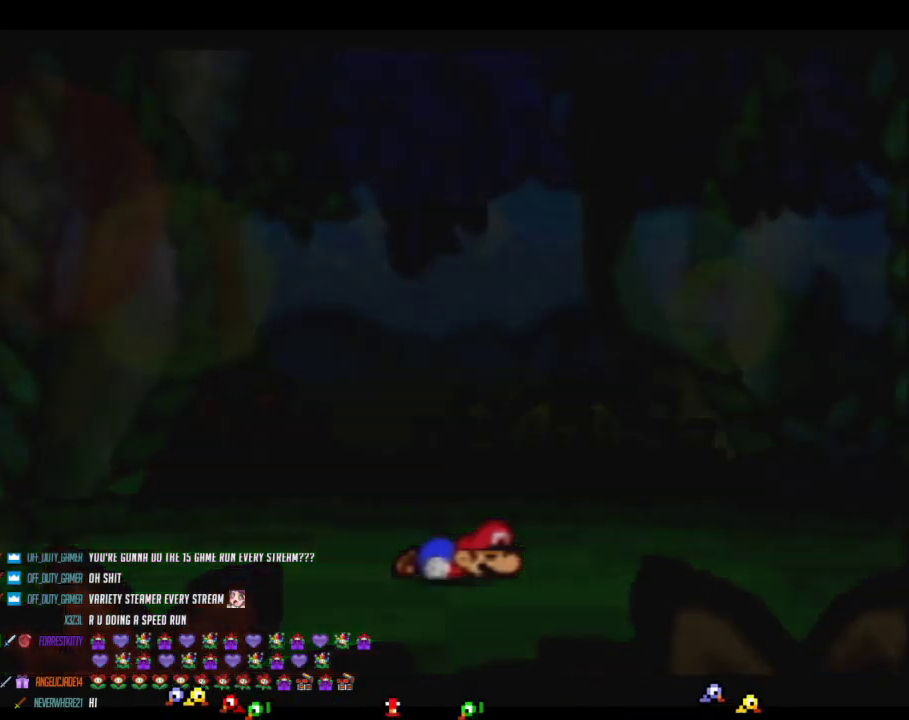
{"buttons": ["B"], "events": [[50, "A", "down"], [150, "A", "up"], [217, "A", "down"], [317, "A", "up"], [417, "A", "down"], [500, "A", "up"]]}
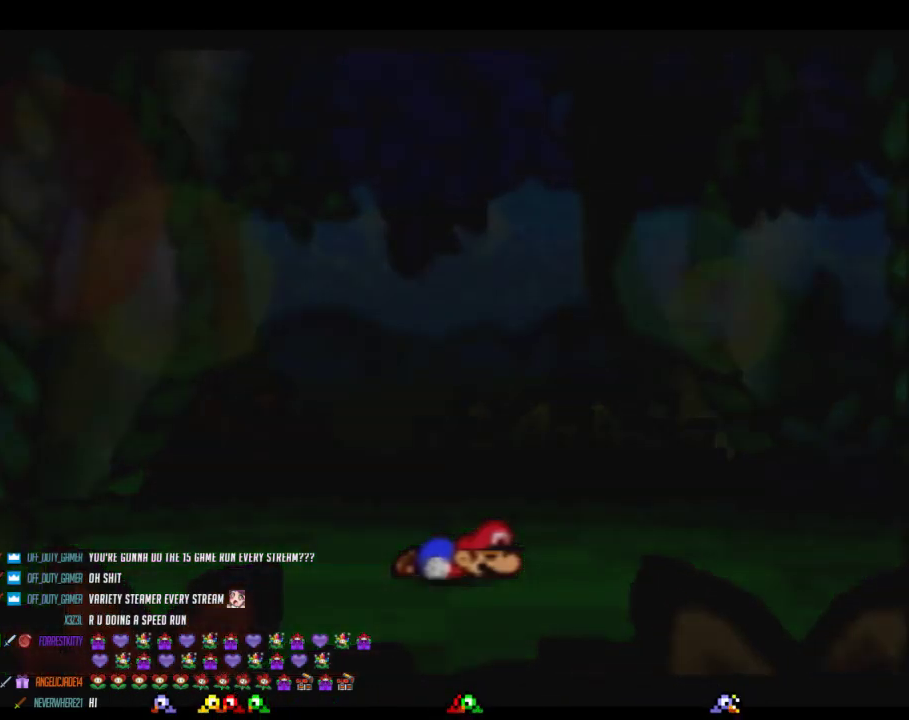
{"buttons": ["B"], "events": [[33, "A", "down"], [133, "A", "up"], [217, "A", "down"], [317, "A", "up"], [417, "A", "down"], [467, "A", "up"]]}
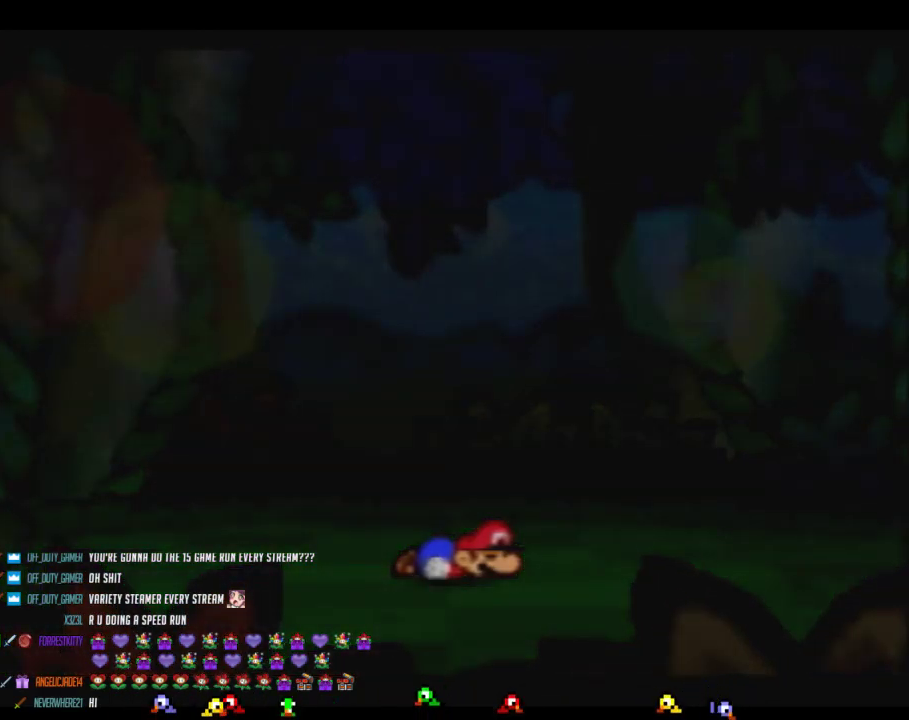
{"buttons": ["B"], "events": [[33, "A", "down"], [133, "A", "up"], [217, "A", "down"], [283, "A", "up"], [383, "A", "down"], [433, "A", "up"]]}
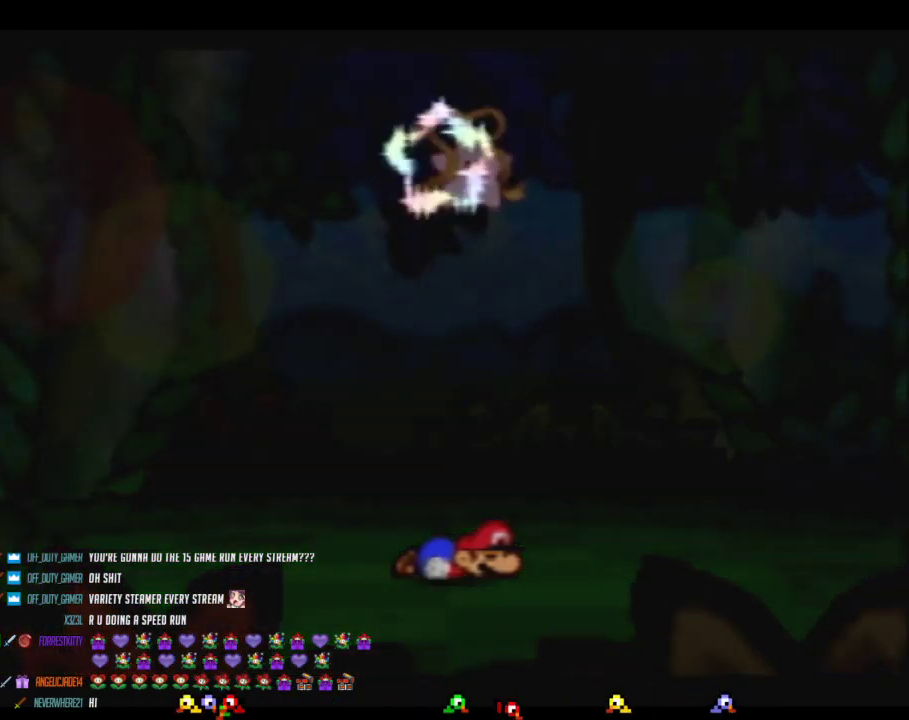
{"buttons": ["B"], "events": [[33, "A", "down"], [133, "A", "up"], [217, "A", "down"], [317, "A", "up"], [383, "A", "down"], [500, "A", "up"]]}
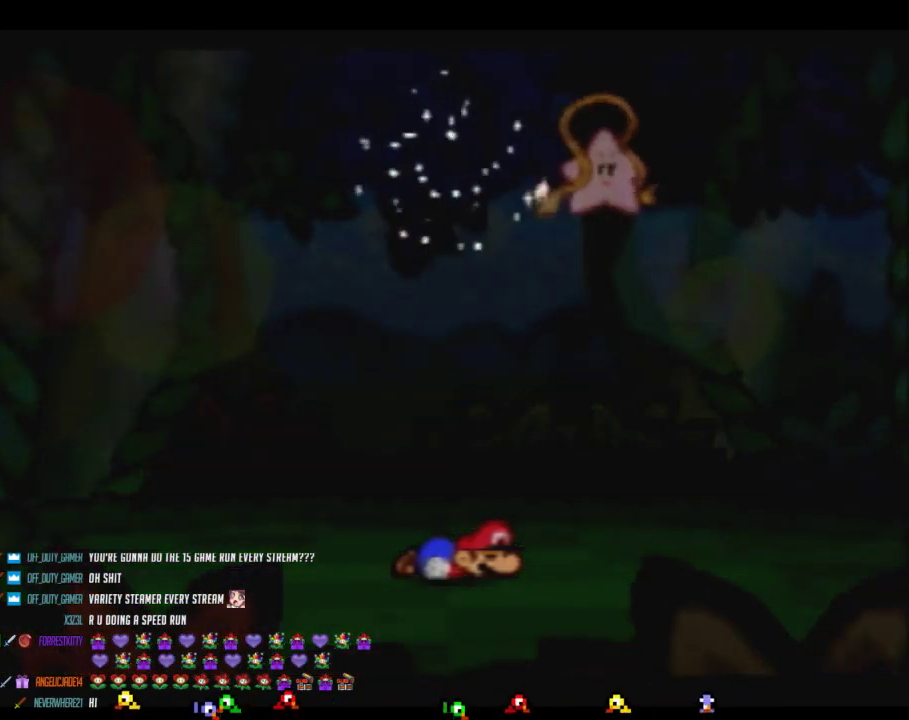
{"buttons": ["A", "B"], "events": [[100, "A", "down"], [200, "A", "up"], [283, "A", "down"], [350, "A", "up"], [450, "A", "down"]]}
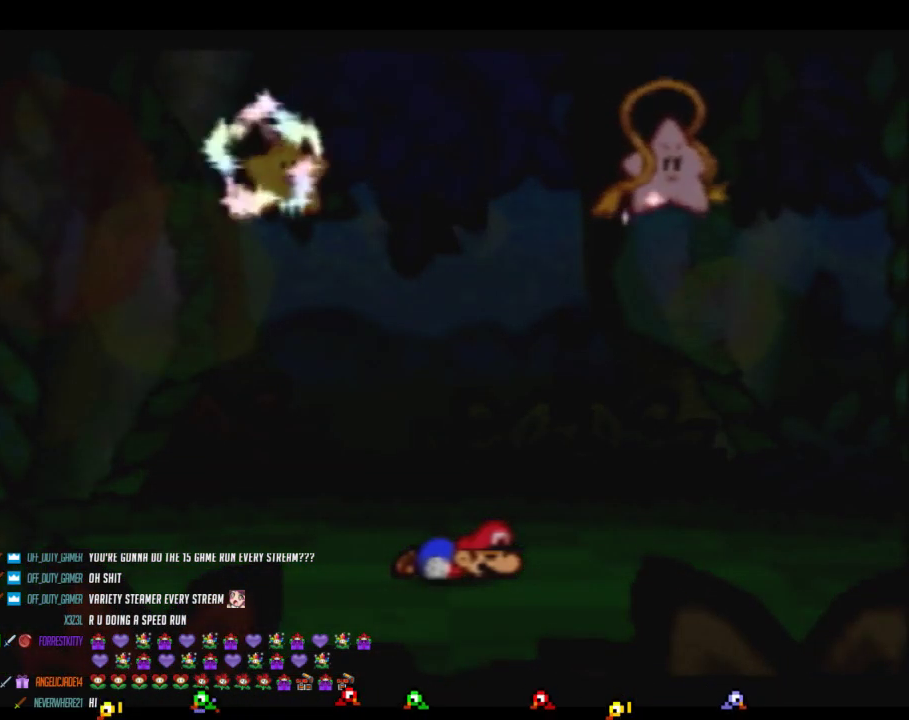
{"buttons": ["B"], "events": [[67, "A", "up"], [133, "A", "down"], [250, "A", "up"], [350, "A", "down"], [450, "A", "up"]]}
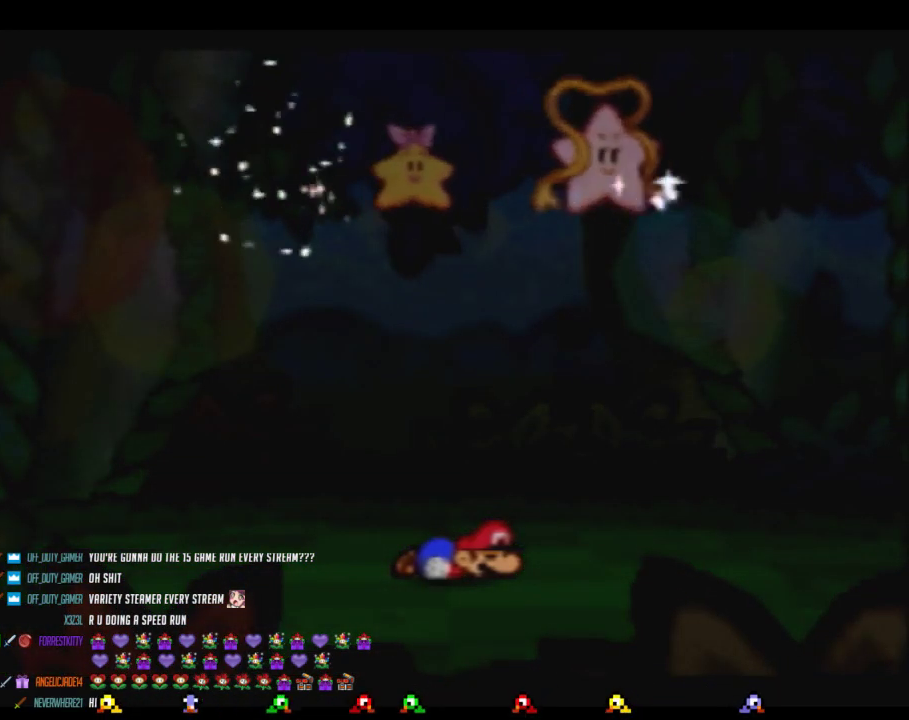
{"buttons": ["A", "B"], "events": [[33, "A", "down"], [133, "A", "up"], [250, "A", "down"], [350, "A", "up"], [417, "A", "down"]]}
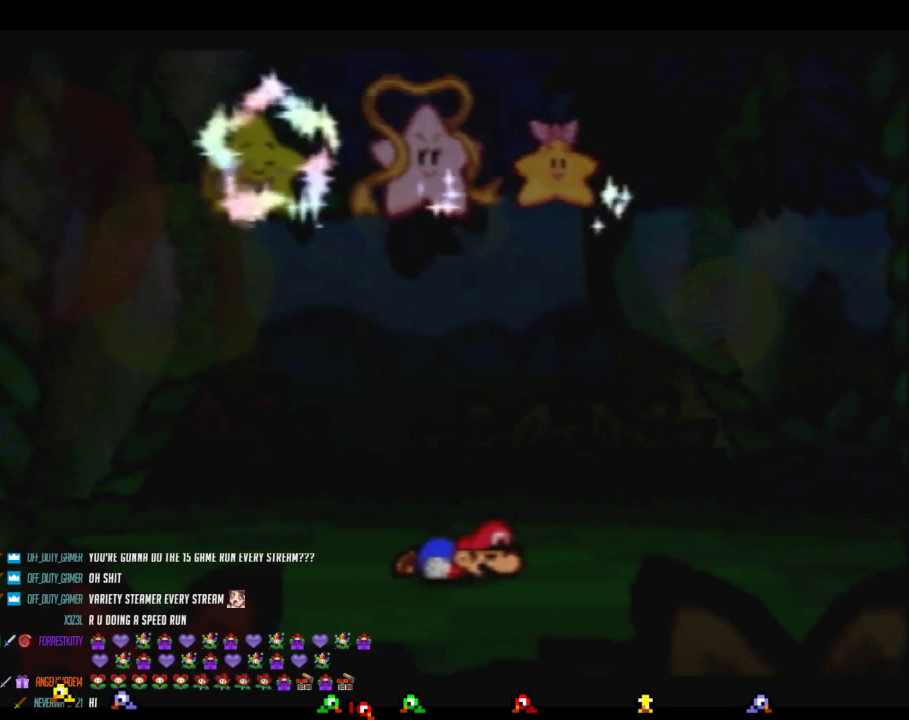
{"buttons": ["B"], "events": [[33, "A", "up"], [133, "A", "down"], [217, "A", "up"], [317, "A", "down"], [417, "A", "up"]]}
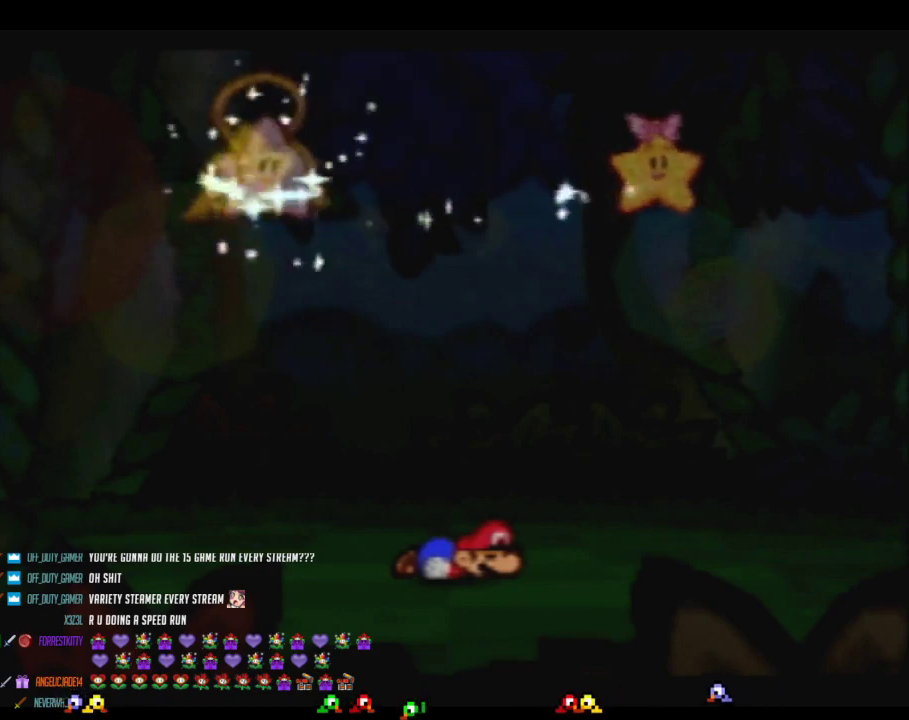
{"buttons": ["A", "B"], "events": [[33, "A", "down"], [133, "A", "up"], [250, "A", "down"], [350, "A", "up"], [467, "A", "down"]]}